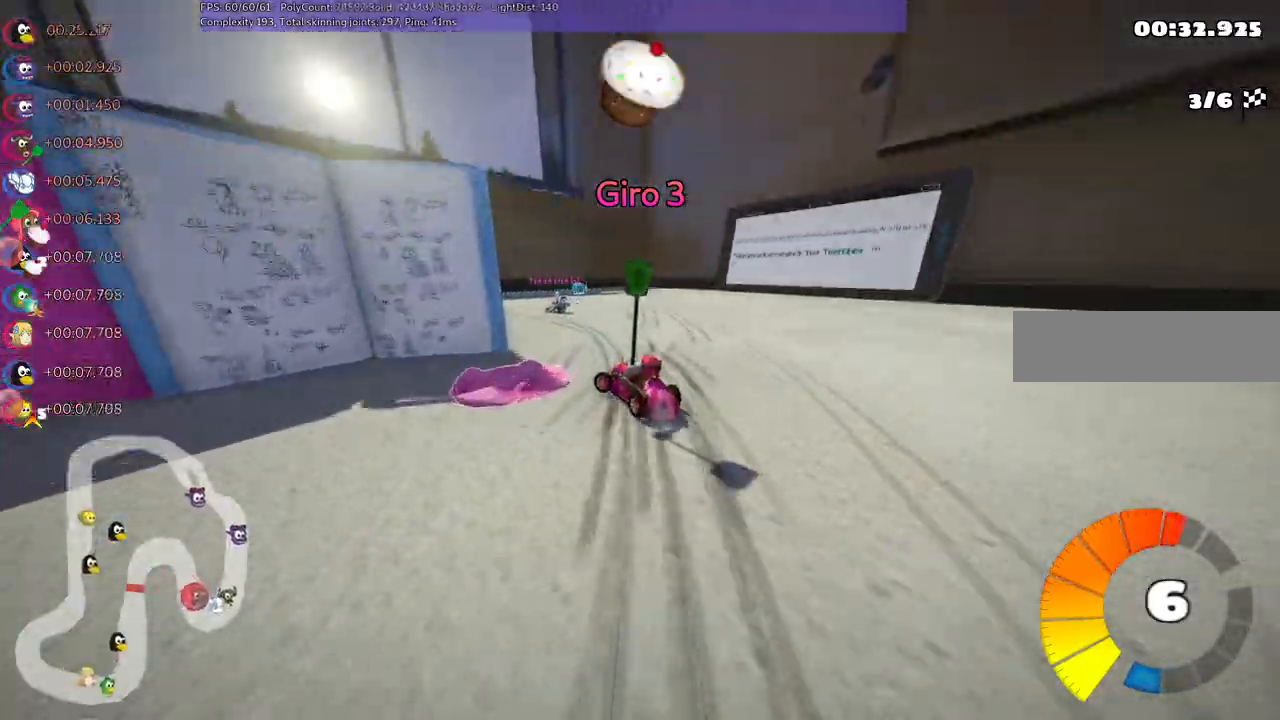
Gameplay with keyboard; each line is a JSON object with the keys held at the frame after it. "events" lists presses ("down") and releases ("up") of ".", "/", "alt_r", "b", "c", "comma", "ctrl_r", "d", "down", "f", "g", "h", "j", "k", "l", "left", "m", "n", "quote", "return", "right", "semicolon", "shift_r", "space", "super", "up" and "v" between this image and that frame as [ms after this image, input, new state], when the widget could be followed in between. No other keys are recorded. Mouse input is not recorded.
{"keys": ["left", "m", "up"]}
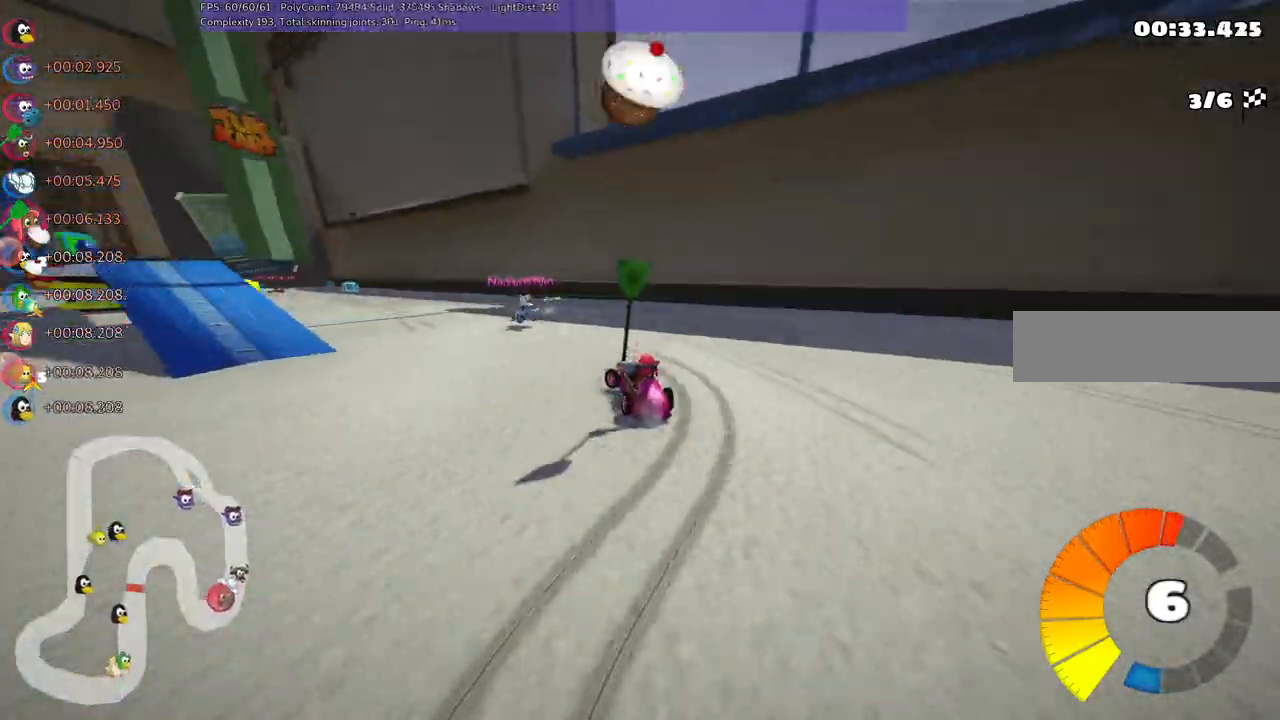
{"keys": ["space", "up"], "events": [[117, "m", "up"], [250, "n", "down"], [350, "left", "up"], [350, "n", "up"], [433, "space", "down"]]}
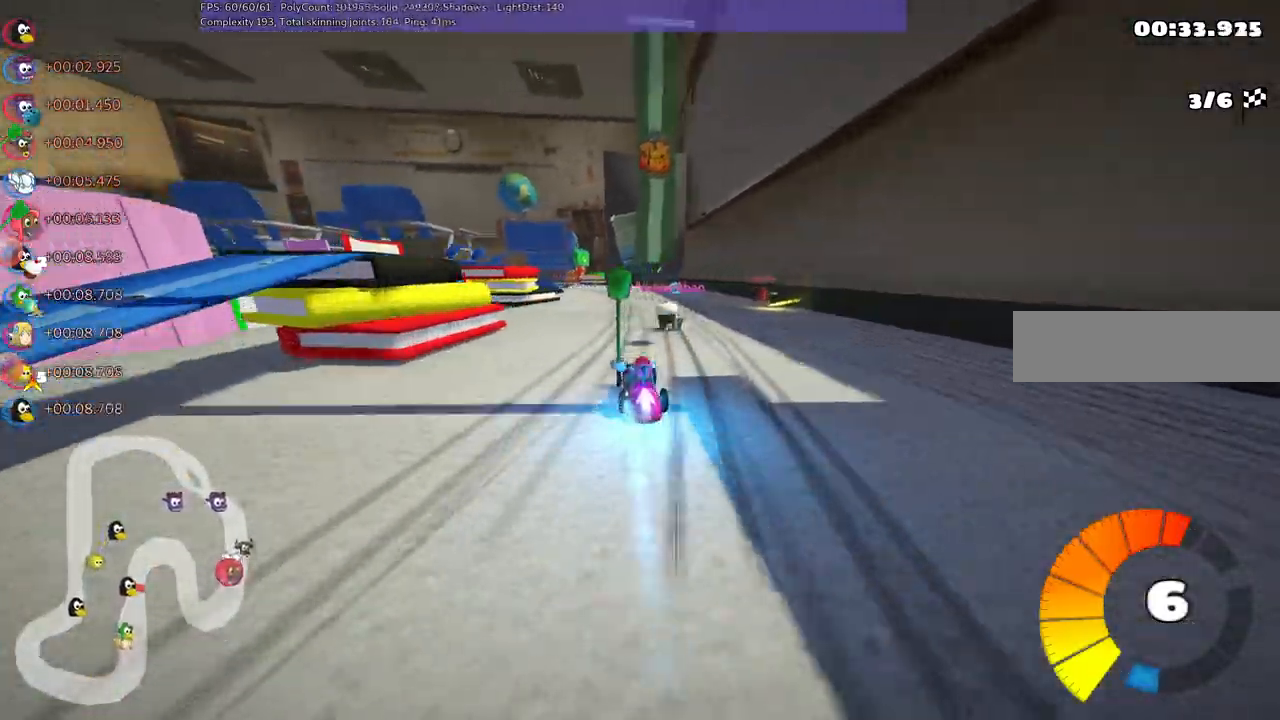
{"keys": ["left", "up"], "events": [[33, "right", "down"], [33, "space", "up"], [167, "right", "up"], [500, "left", "down"]]}
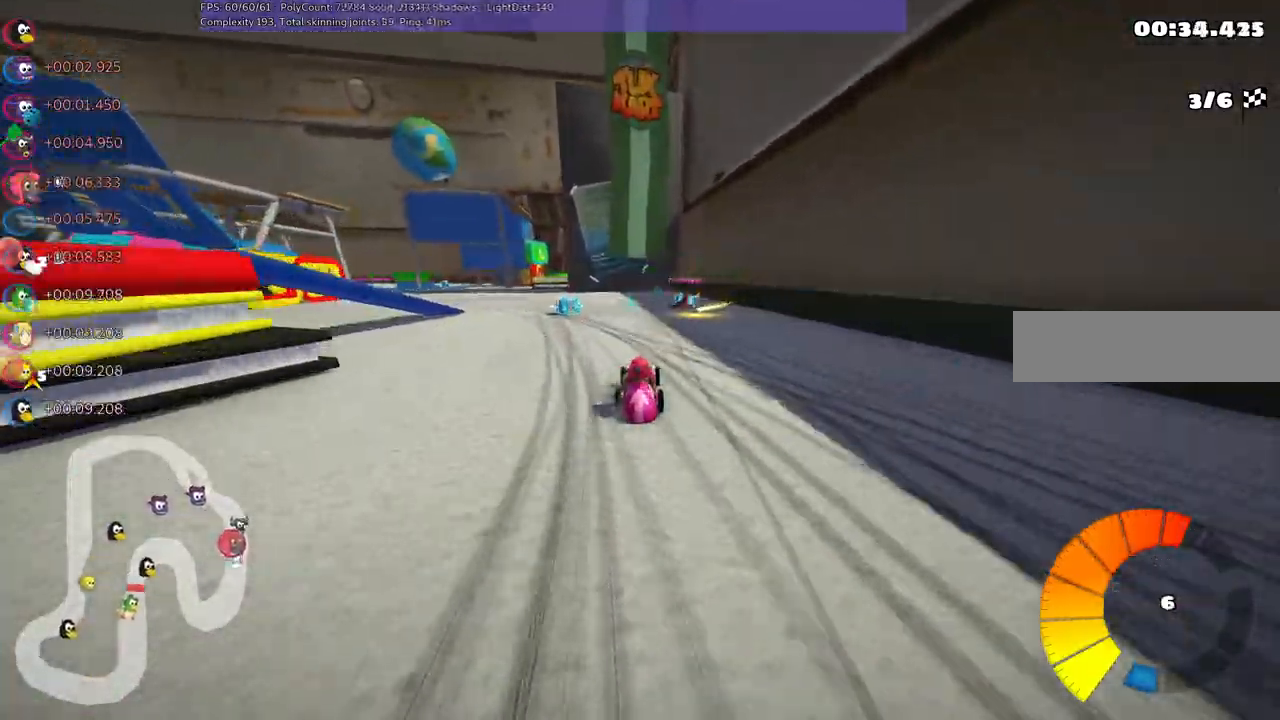
{"keys": ["left", "m", "up"], "events": [[50, "m", "down"], [183, "m", "up"], [417, "m", "down"]]}
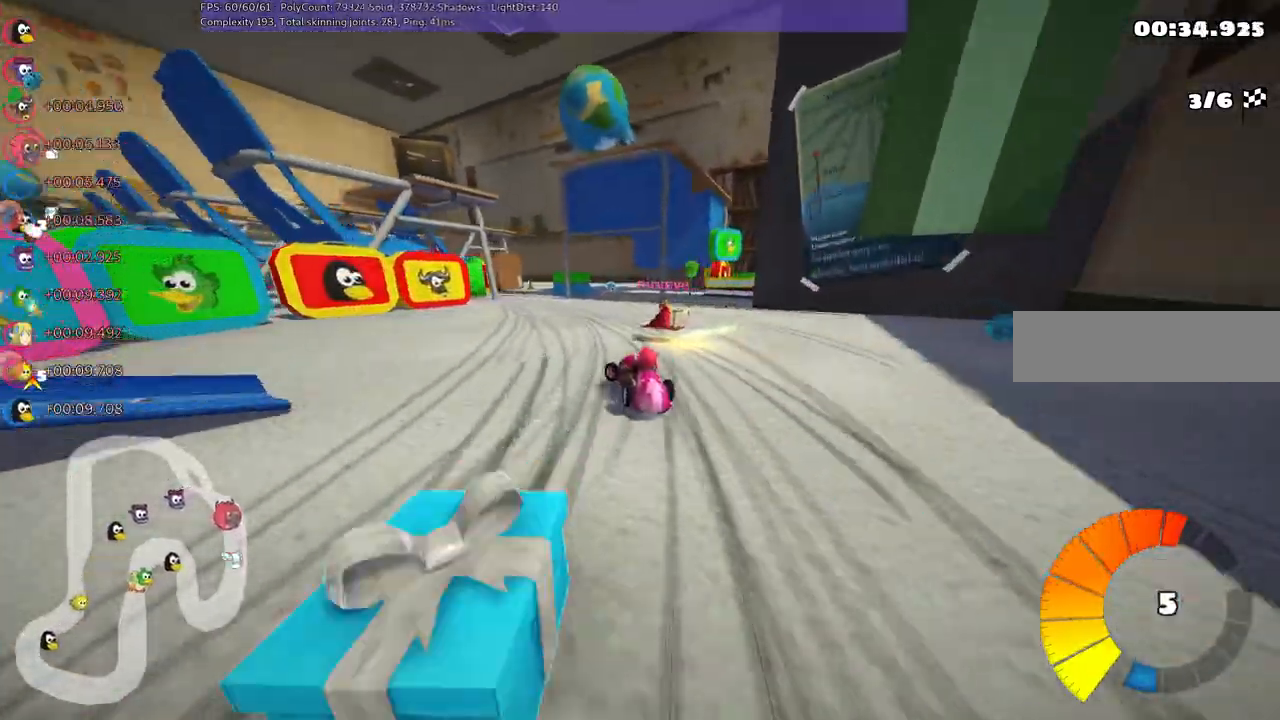
{"keys": ["down", "m", "right"], "events": [[100, "left", "up"], [100, "right", "down"], [100, "up", "up"], [200, "down", "down"]]}
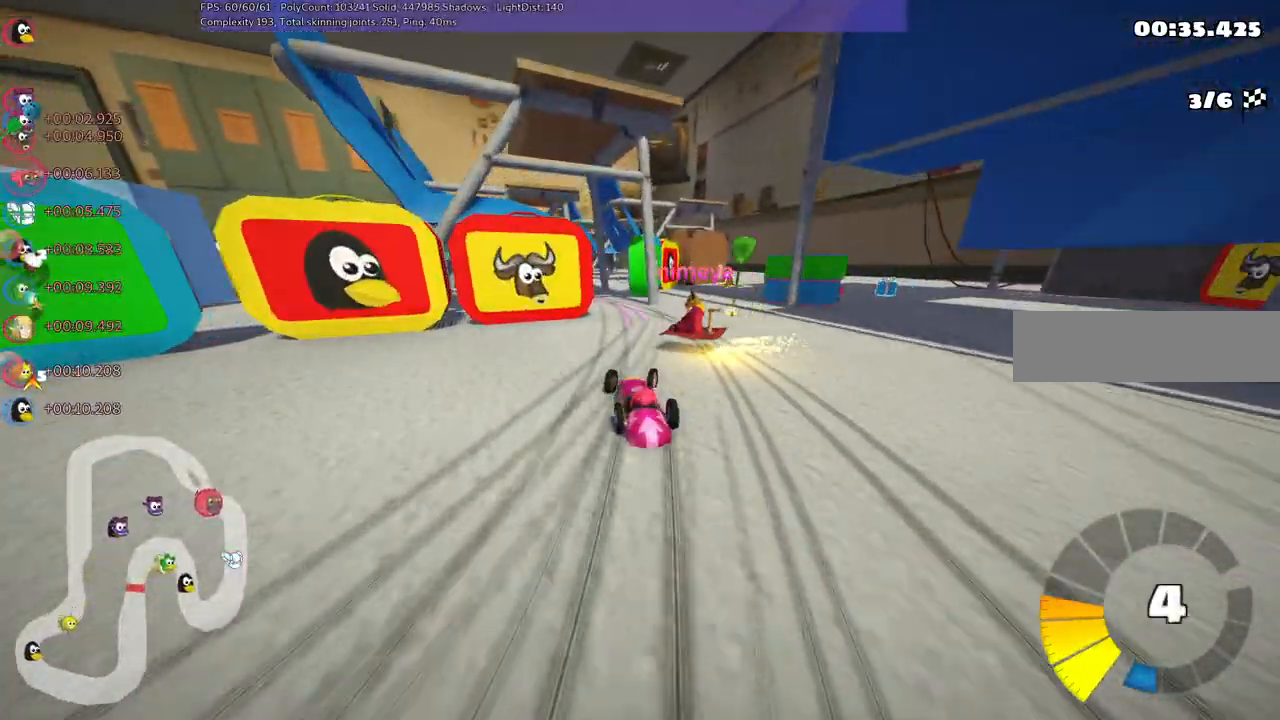
{"keys": ["left", "up"], "events": [[117, "down", "up"], [167, "left", "down"], [217, "right", "up"], [217, "up", "down"], [367, "right", "down"], [400, "left", "up"], [400, "right", "up"], [450, "left", "down"], [450, "m", "up"]]}
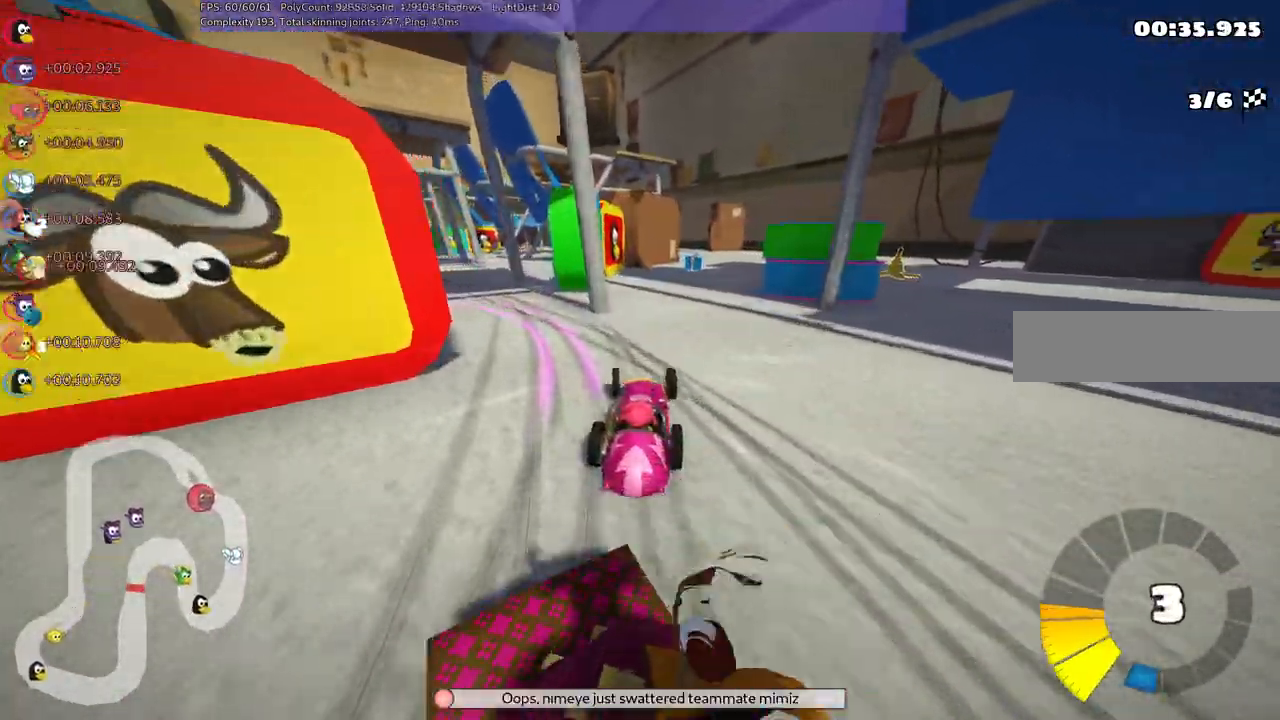
{"keys": ["left"], "events": [[150, "m", "down"], [283, "up", "up"], [333, "m", "up"]]}
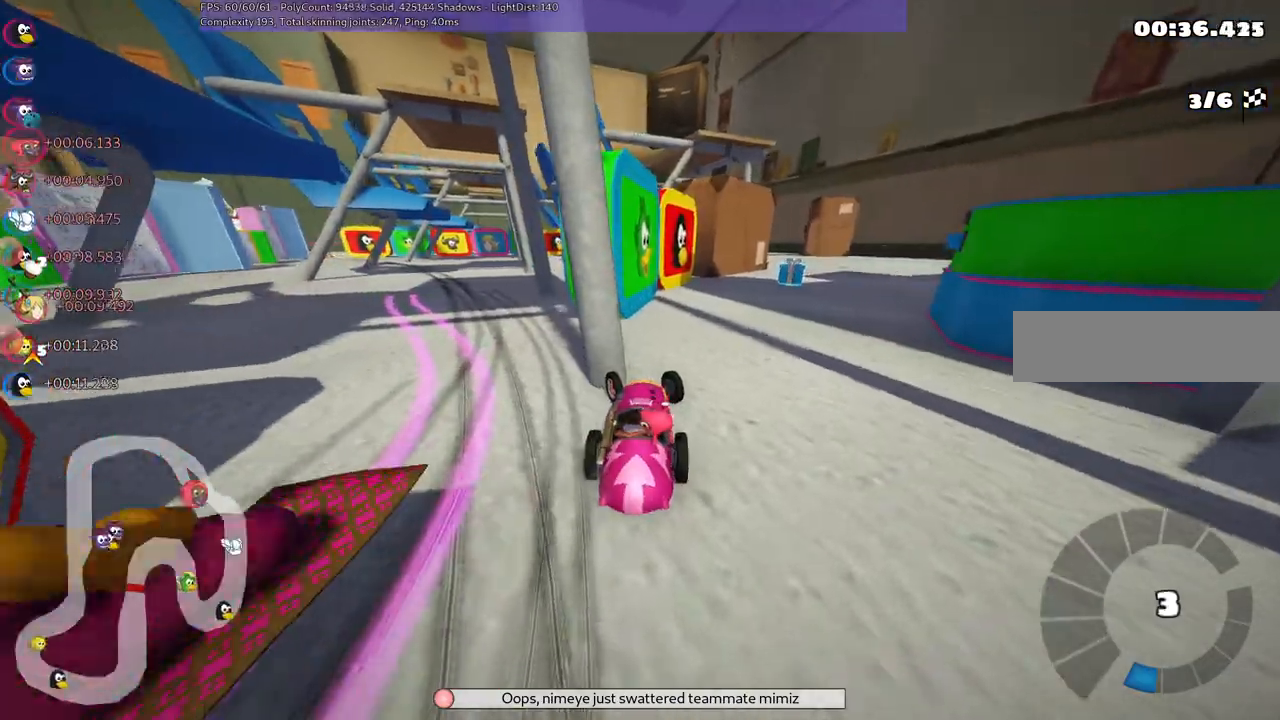
{"keys": ["left", "n", "up"]}
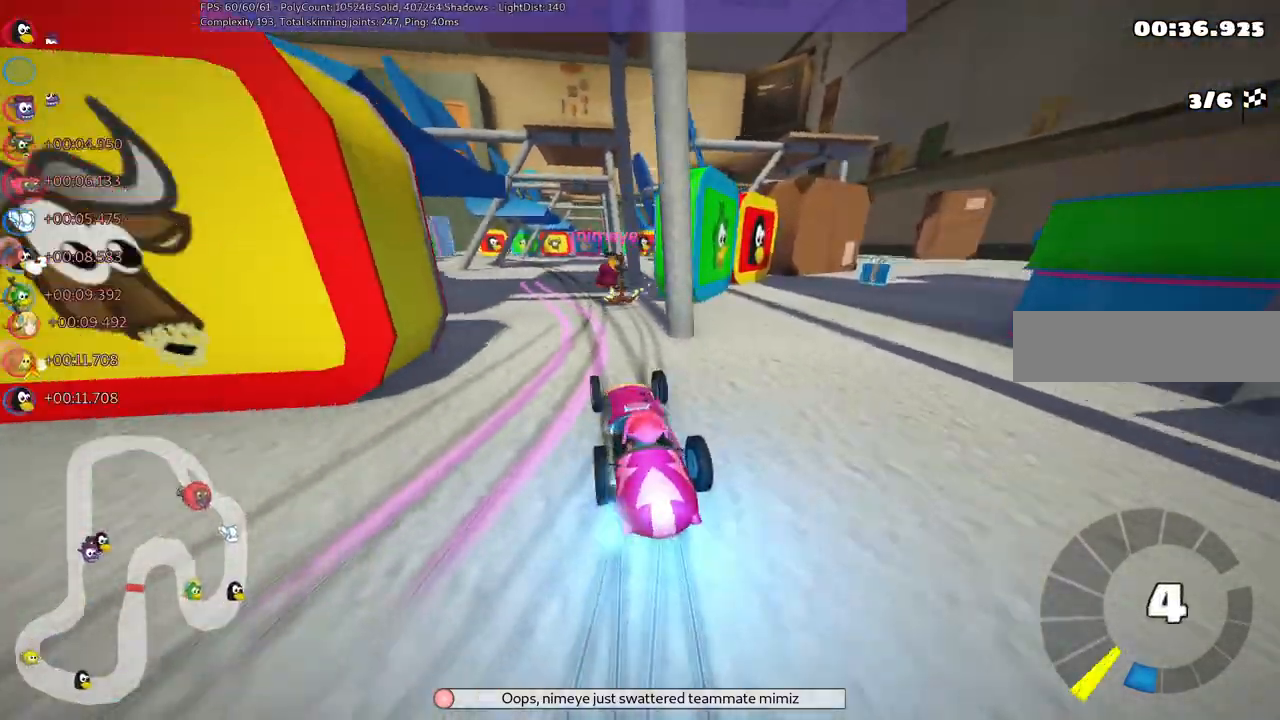
{"keys": ["up"], "events": [[83, "n", "up"], [133, "left", "up"], [267, "left", "down"], [450, "left", "up"]]}